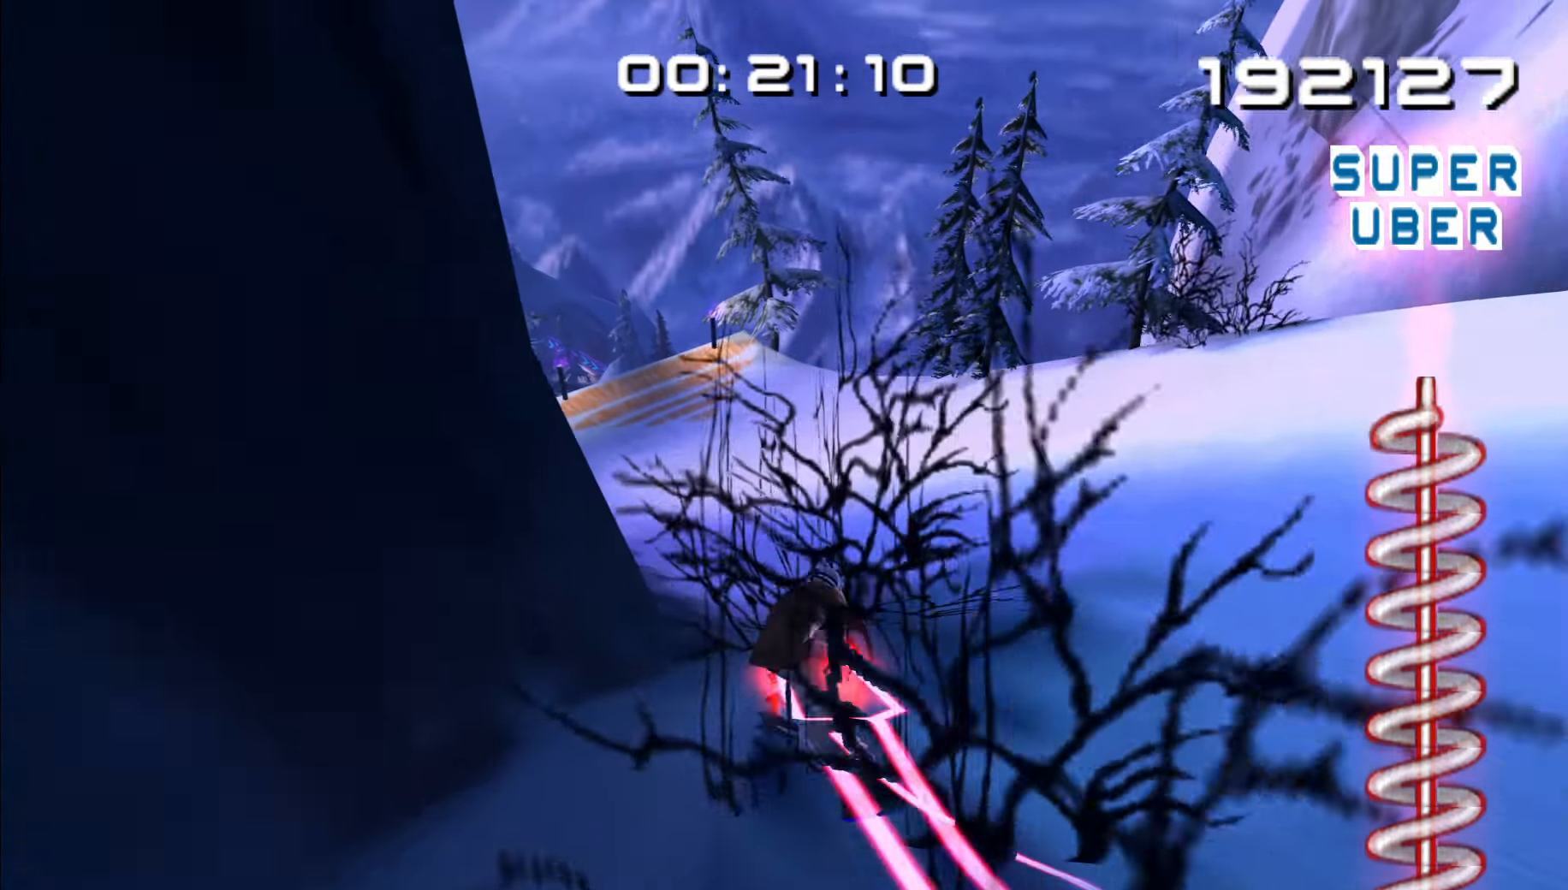
Gameplay with a controller (Nintendo layout); each line is a JSON object with the inputs held at the frame after it (dt_ms = milliseconds from this image to that frame). "events" lists button and stick changes between this image and that frame as [ms after this image, input, new state], when the widget could be followed in between. Not read: B L2 L3 R2 R3.
{"dt_ms": 1000, "buttons": [], "left_stick": "up", "right_stick": "center"}
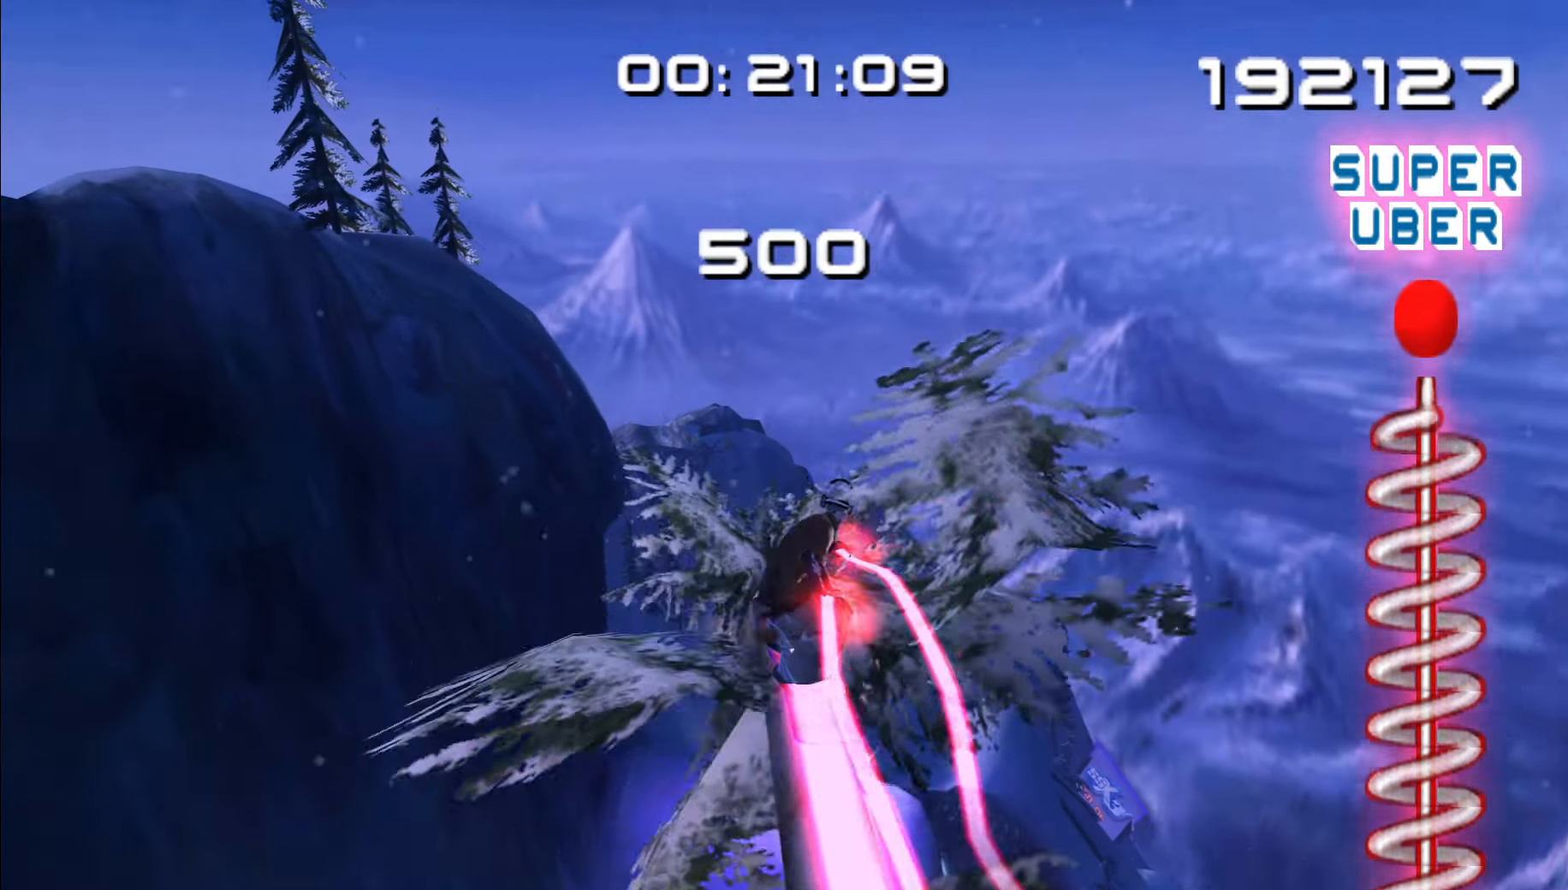
{"dt_ms": 500, "buttons": [], "left_stick": "center", "right_stick": "center", "events": [[283, "left_stick", "center"]]}
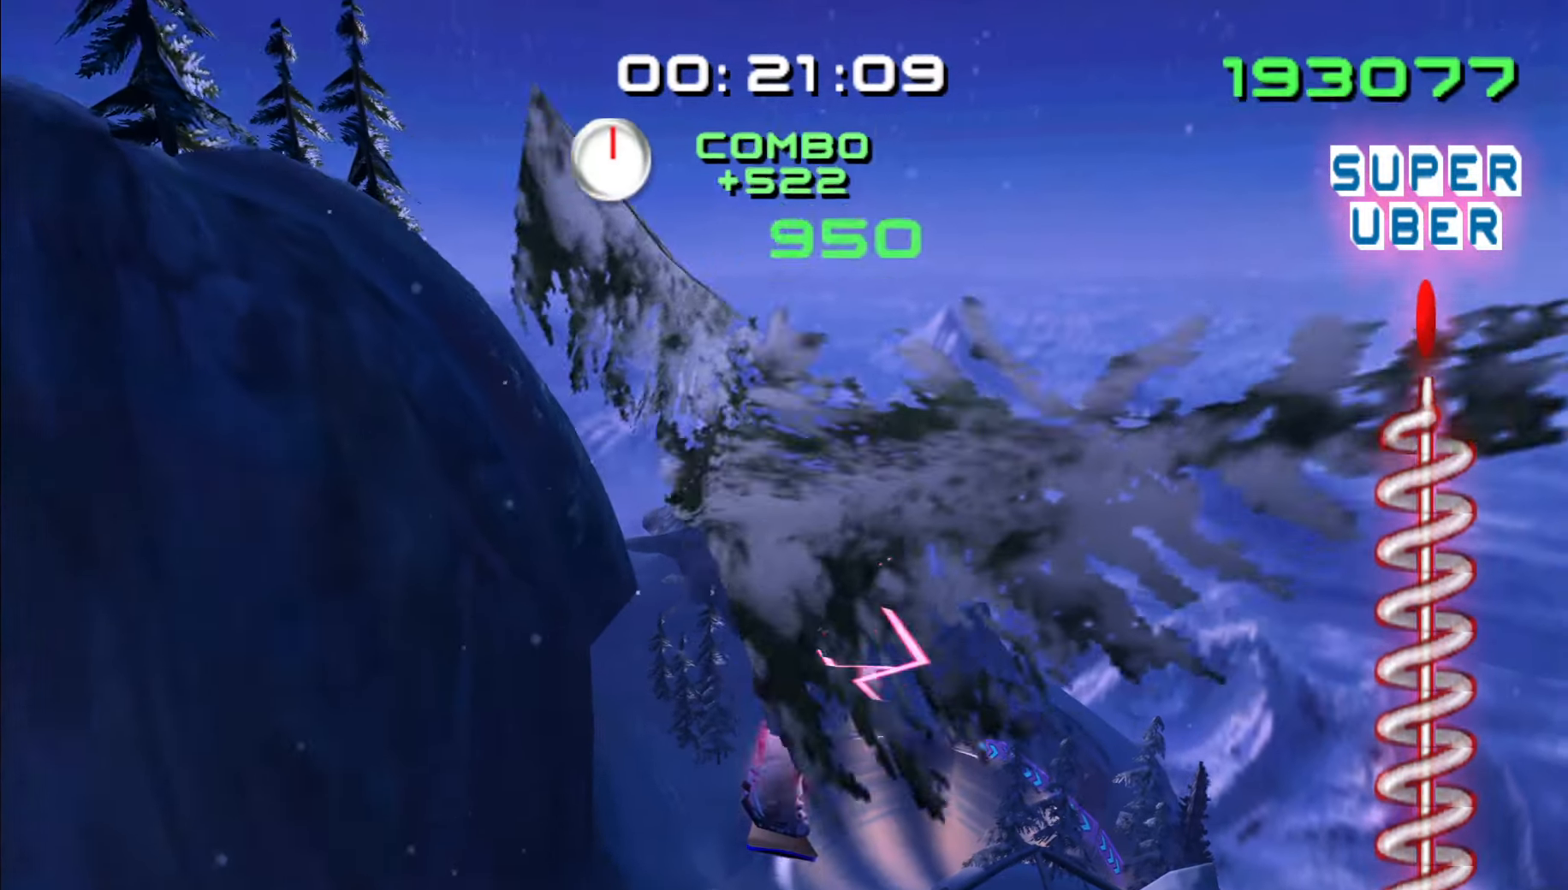
{"dt_ms": 500, "buttons": [], "left_stick": "center", "right_stick": "center", "events": []}
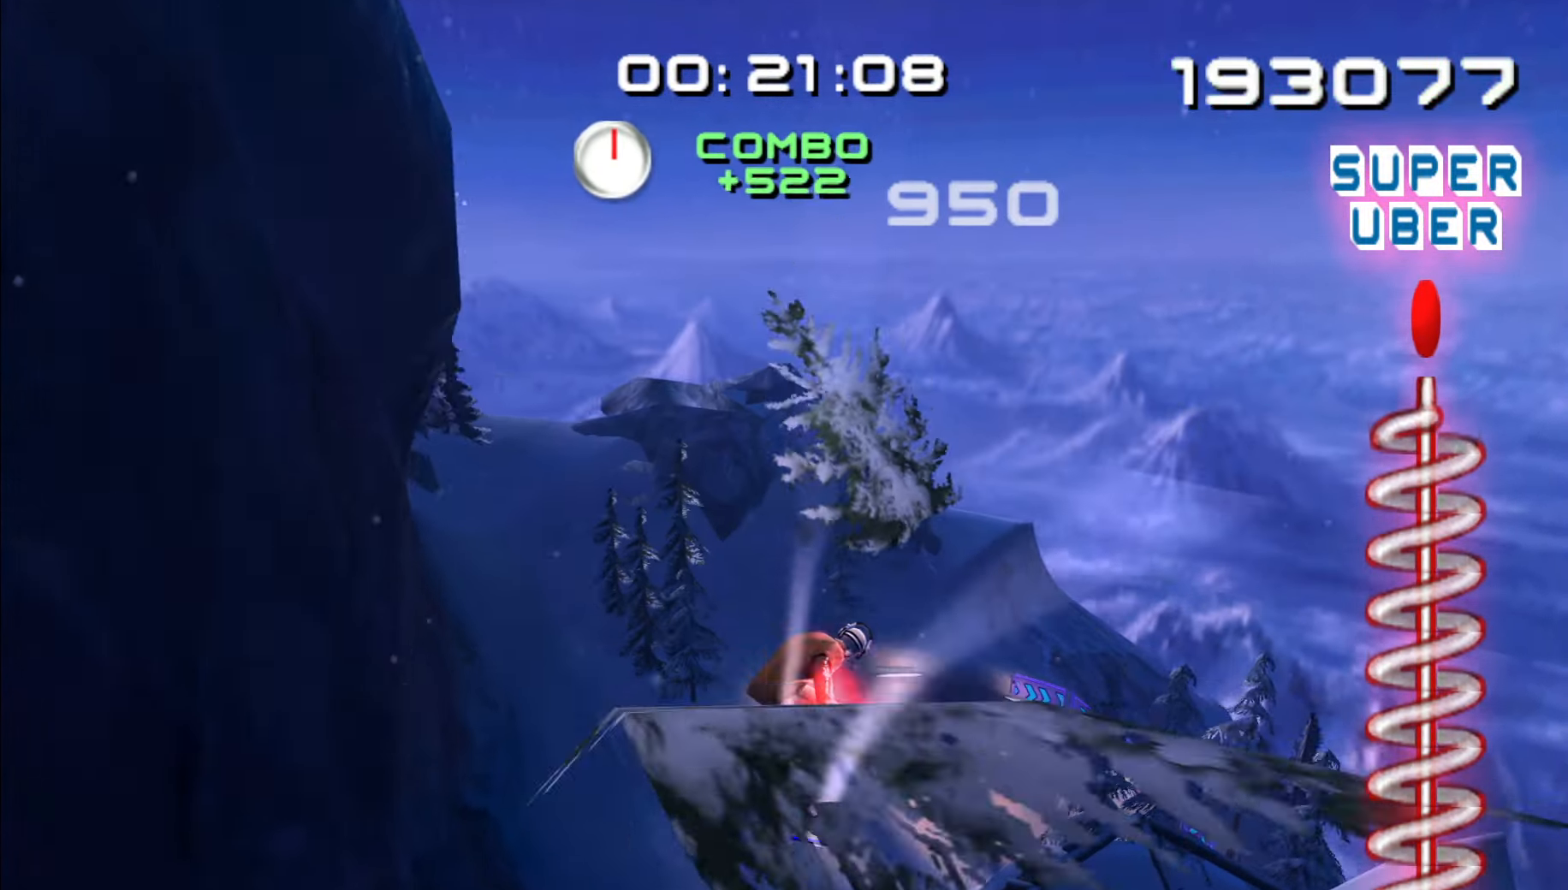
{"dt_ms": 500, "buttons": [], "left_stick": "center", "right_stick": "center", "events": []}
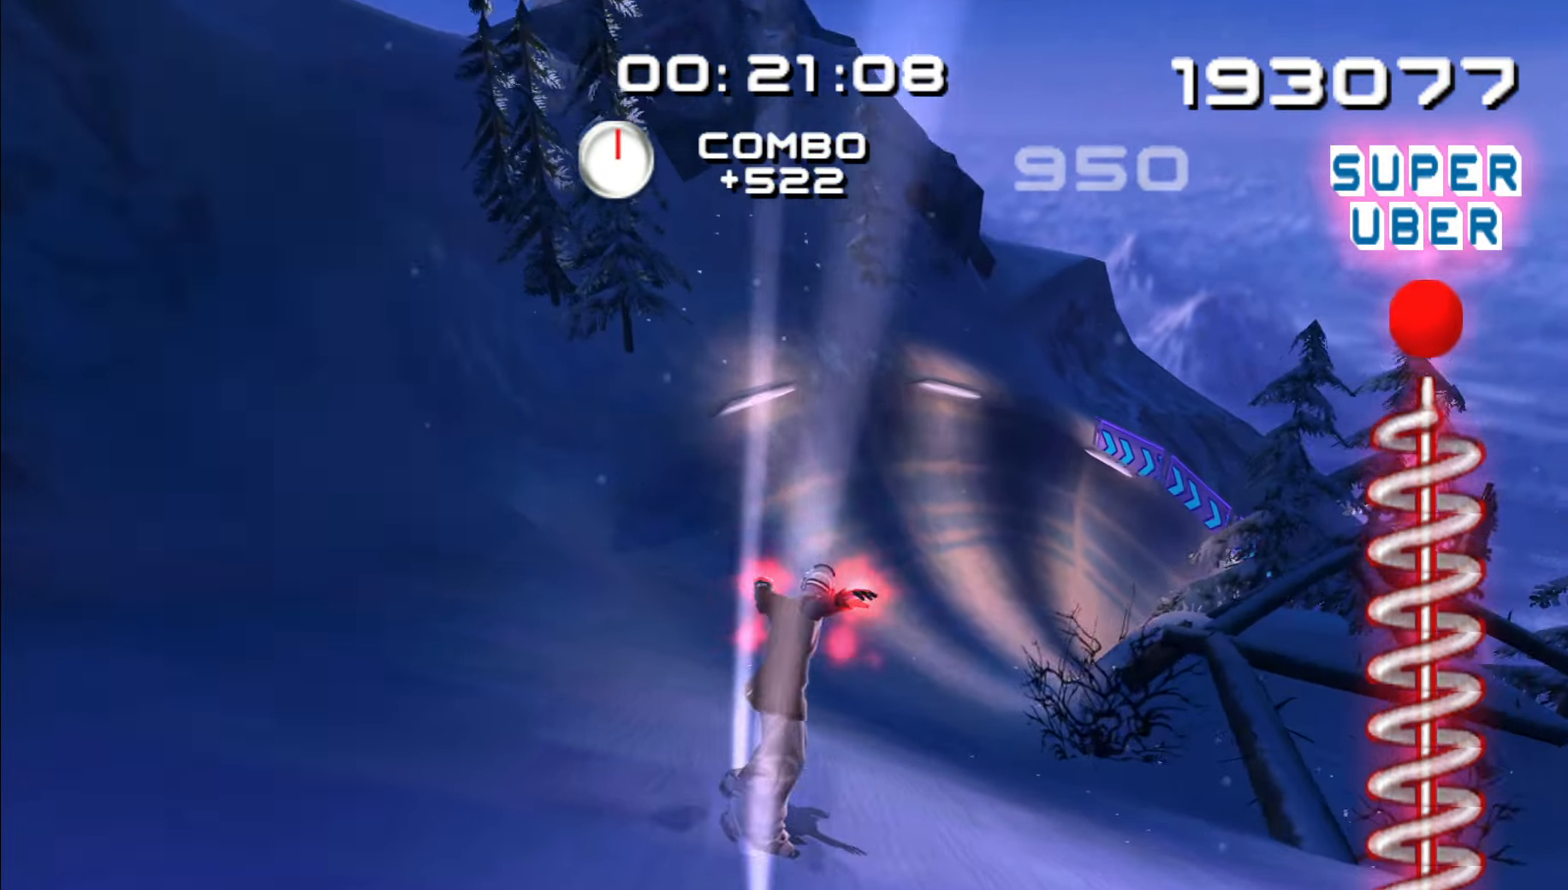
{"dt_ms": 500, "buttons": [], "left_stick": "up-right", "right_stick": "center", "events": [[50, "left_stick", "up"], [450, "left_stick", "up-right"]]}
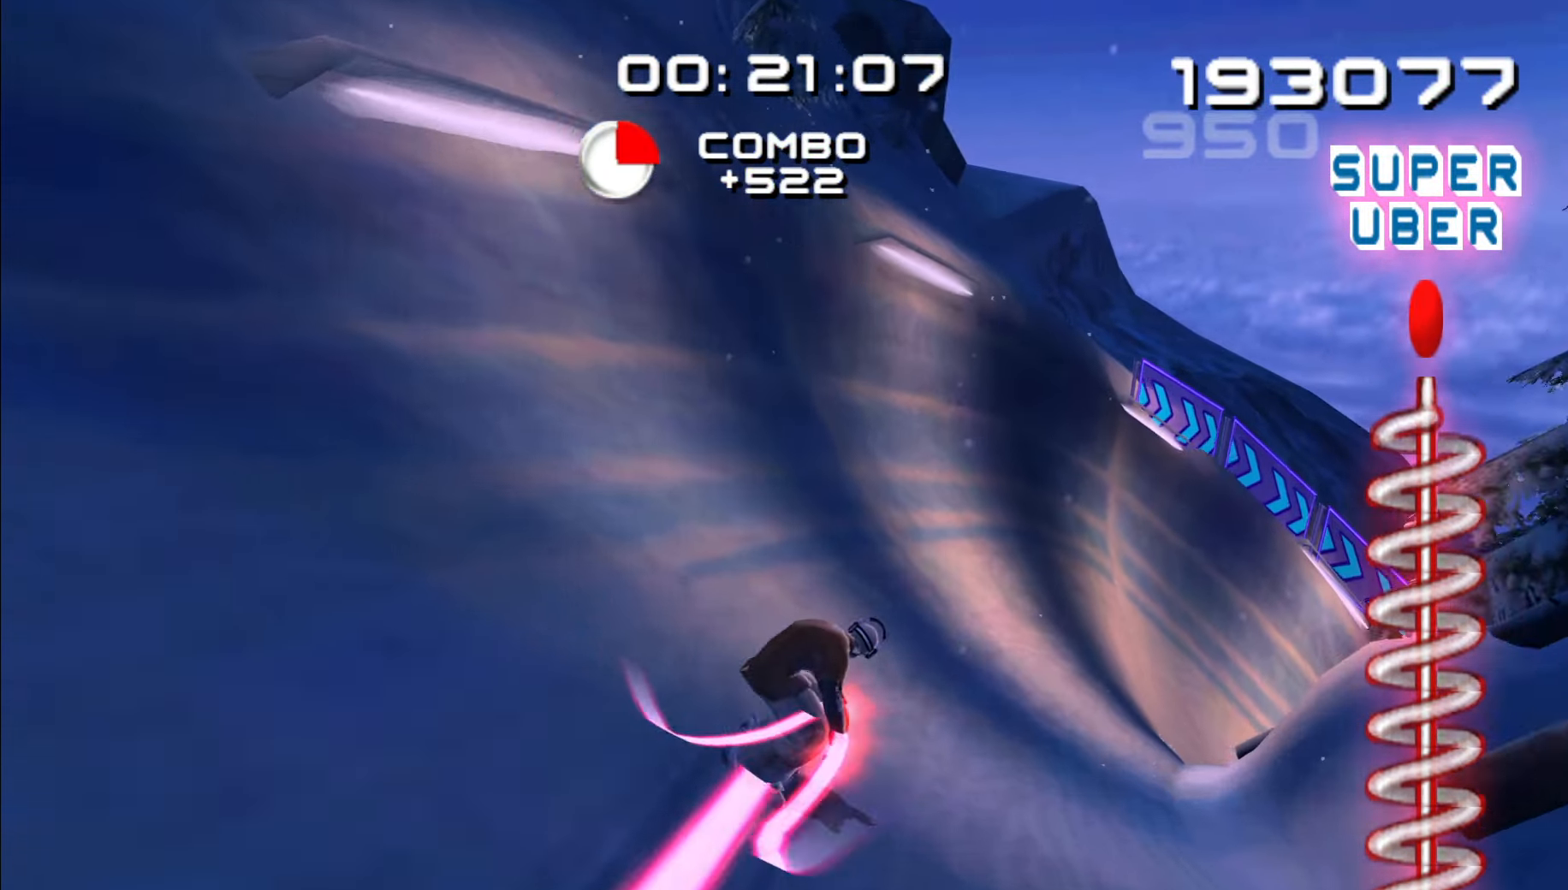
{"dt_ms": 1000, "buttons": [], "left_stick": "up-right", "right_stick": "center", "events": [[284, "left_stick", "right"], [800, "left_stick", "up-right"]]}
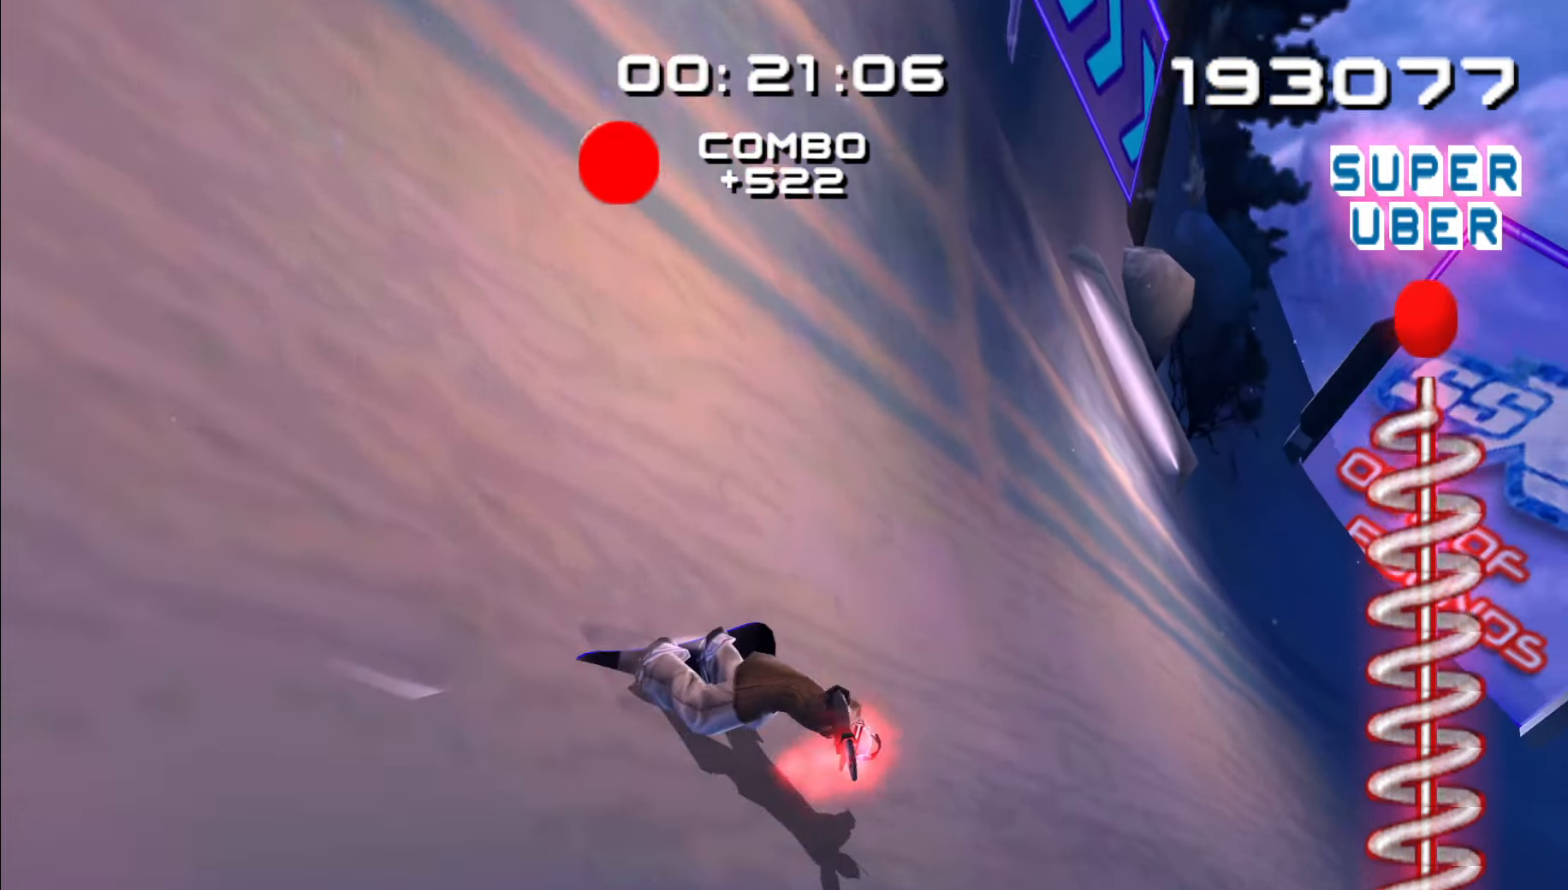
{"dt_ms": 500, "buttons": [], "left_stick": "up-left", "right_stick": "center", "events": [[200, "left_stick", "up"], [317, "left_stick", "up-left"]]}
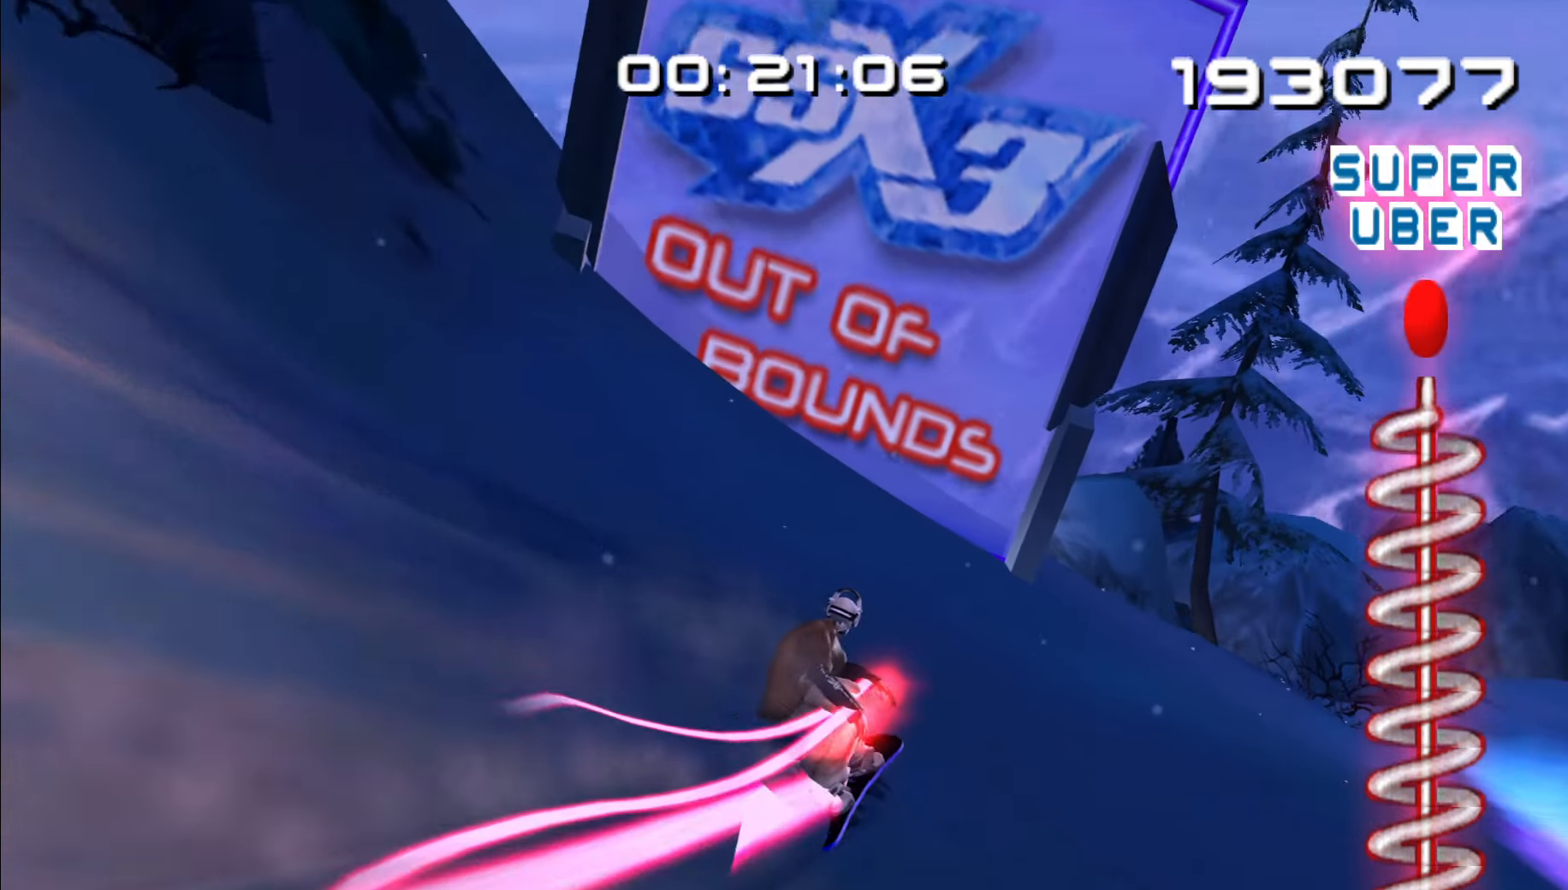
{"dt_ms": 500, "buttons": [], "left_stick": "up-left", "right_stick": "center", "events": []}
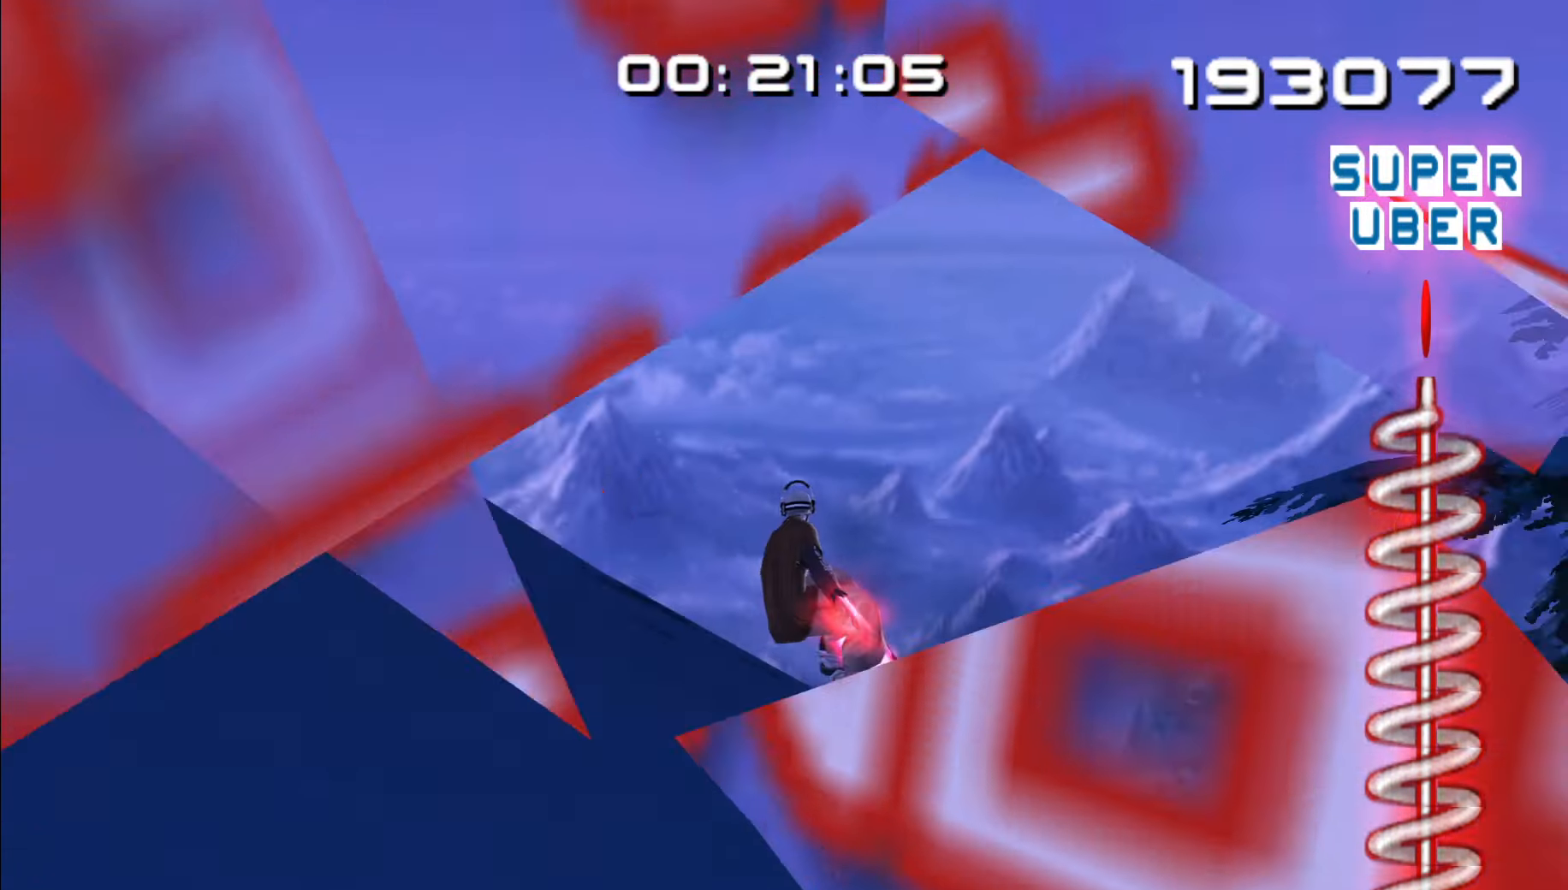
{"dt_ms": 500, "buttons": [], "left_stick": "center", "right_stick": "center", "events": [[267, "left_stick", "center"]]}
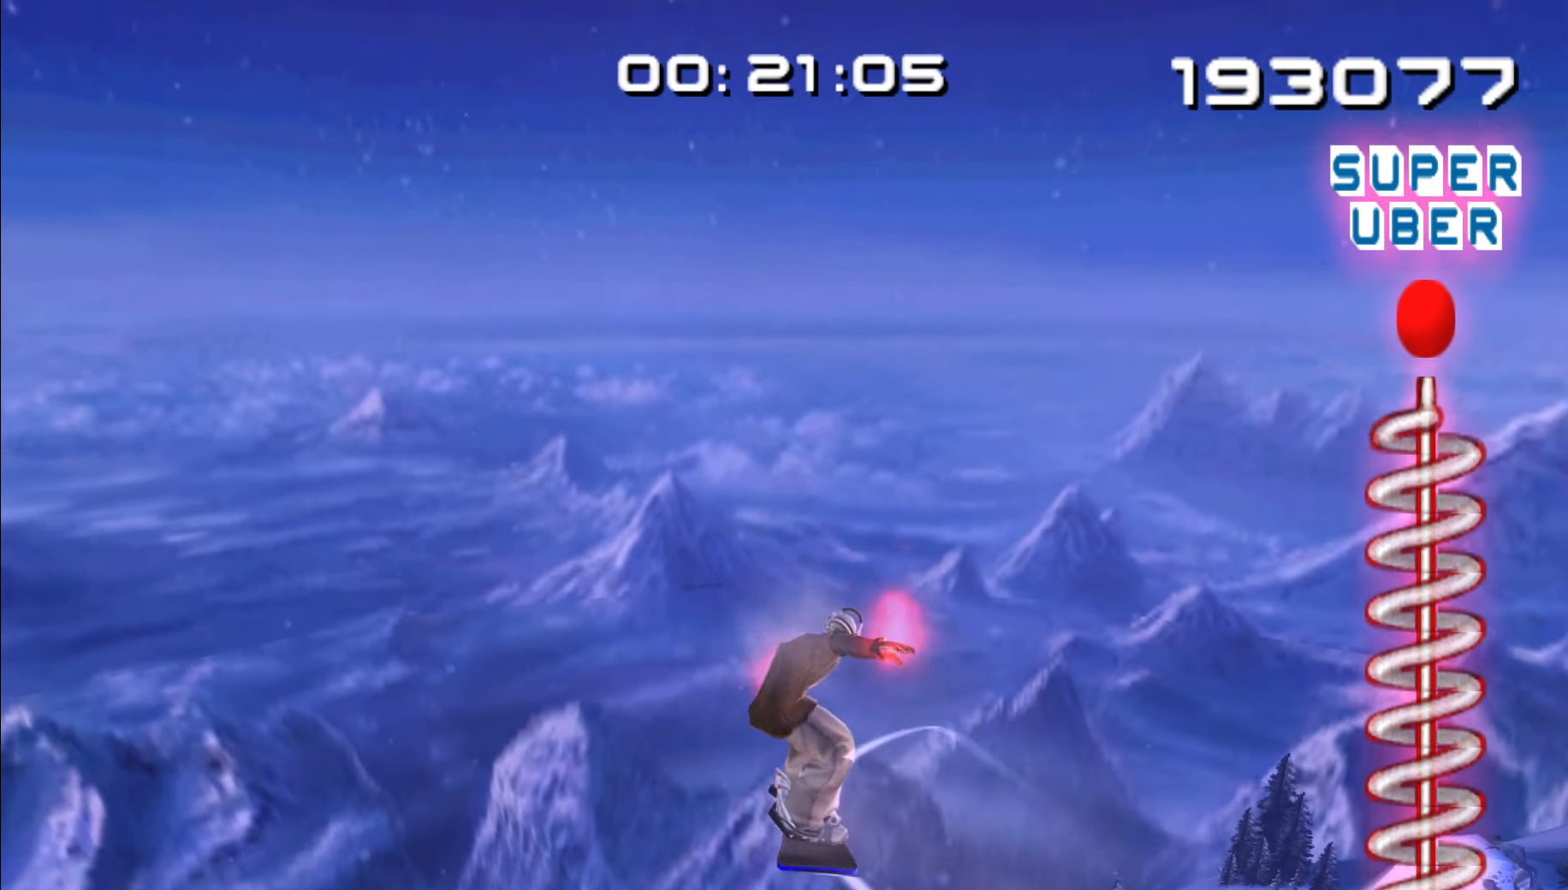
{"dt_ms": 500, "buttons": ["Z"], "left_stick": "center", "right_stick": "center", "events": [[67, "DPAD_UP", "down"], [84, "DPAD_LEFT", "down"], [184, "DPAD_LEFT", "up"], [250, "DPAD_LEFT", "down"], [317, "Z", "down"], [467, "DPAD_UP", "up"], [484, "DPAD_LEFT", "up"]]}